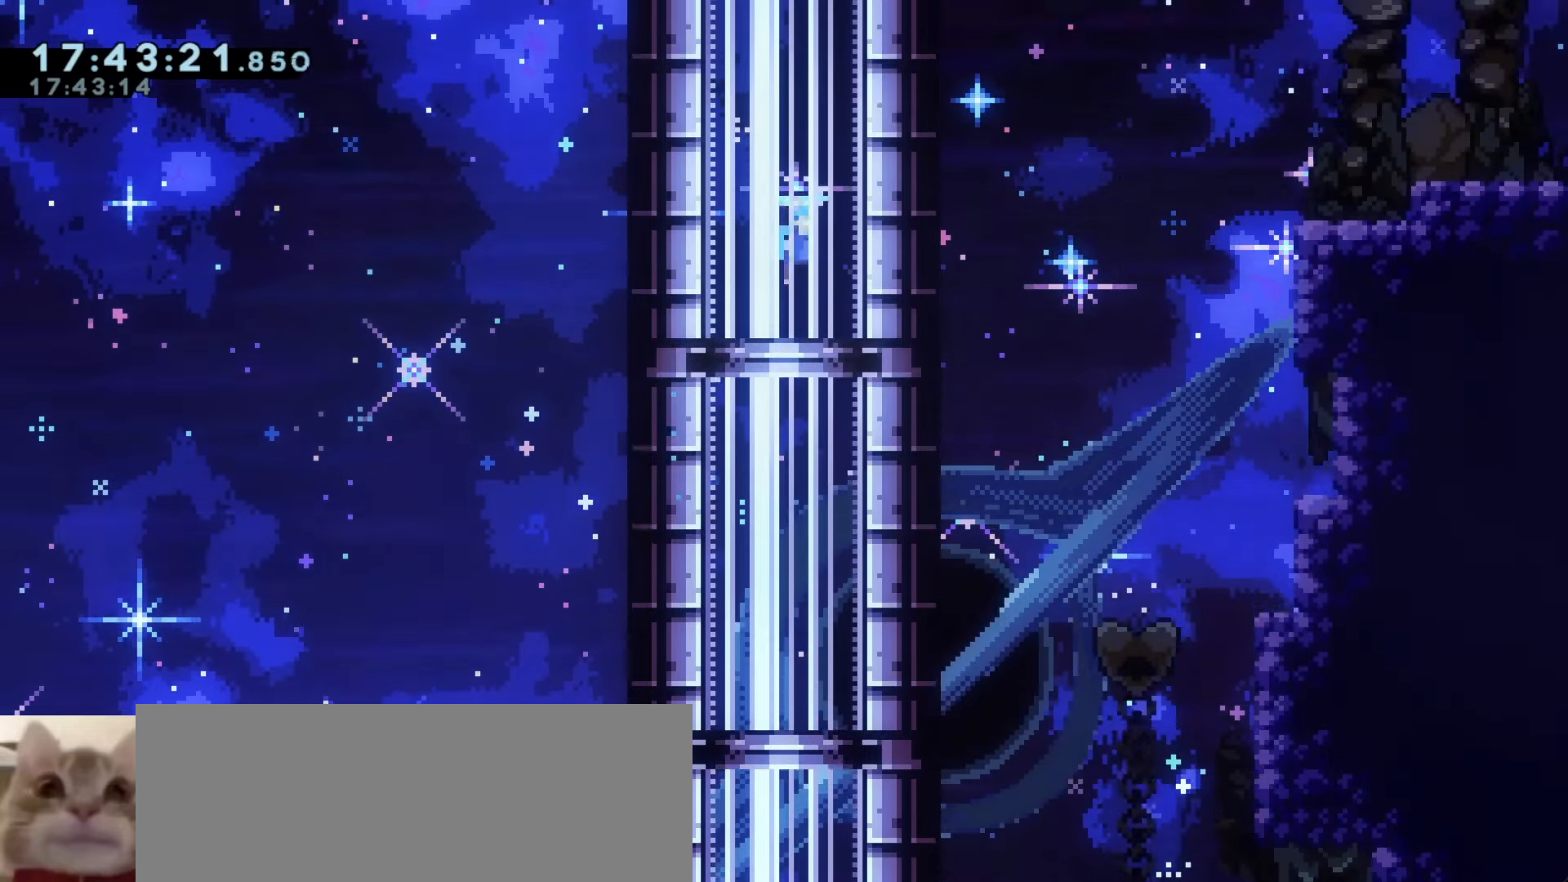
Gameplay with keyboard; each line is a JSON object with the keys held at the frame after it. "events" lists presses ("down") and releases ("up") of "a", "d", "dash", "demo", "grab", "j1", "j2", "s" and "w" between this image and that frame as [ms after this image, input, new state], when the widget could be followed in between. No other keys are recorded. Mouse input is not recorded. Key names are as the overlay labels them; some are game actions (e.g. jump) rather than physical keys.
{"keys": ["a", "grab", "j1"], "events": [[200, "j1", "up"], [250, "j1", "down"], [283, "a", "down"], [283, "d", "up"]]}
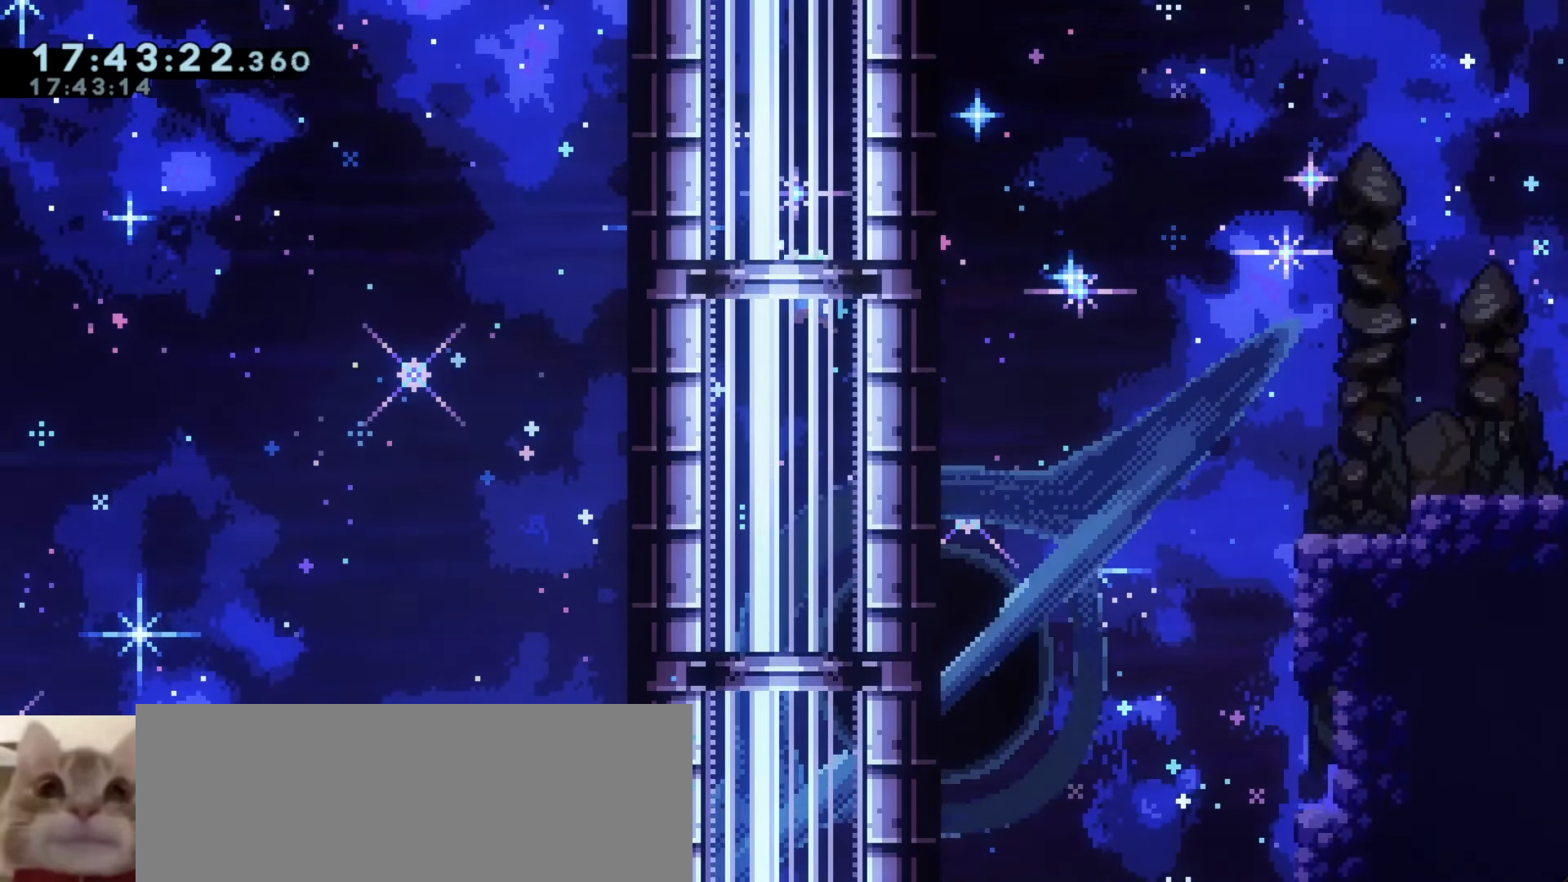
{"keys": ["a", "grab", "j1"], "events": [[217, "j1", "up"], [300, "j1", "down"]]}
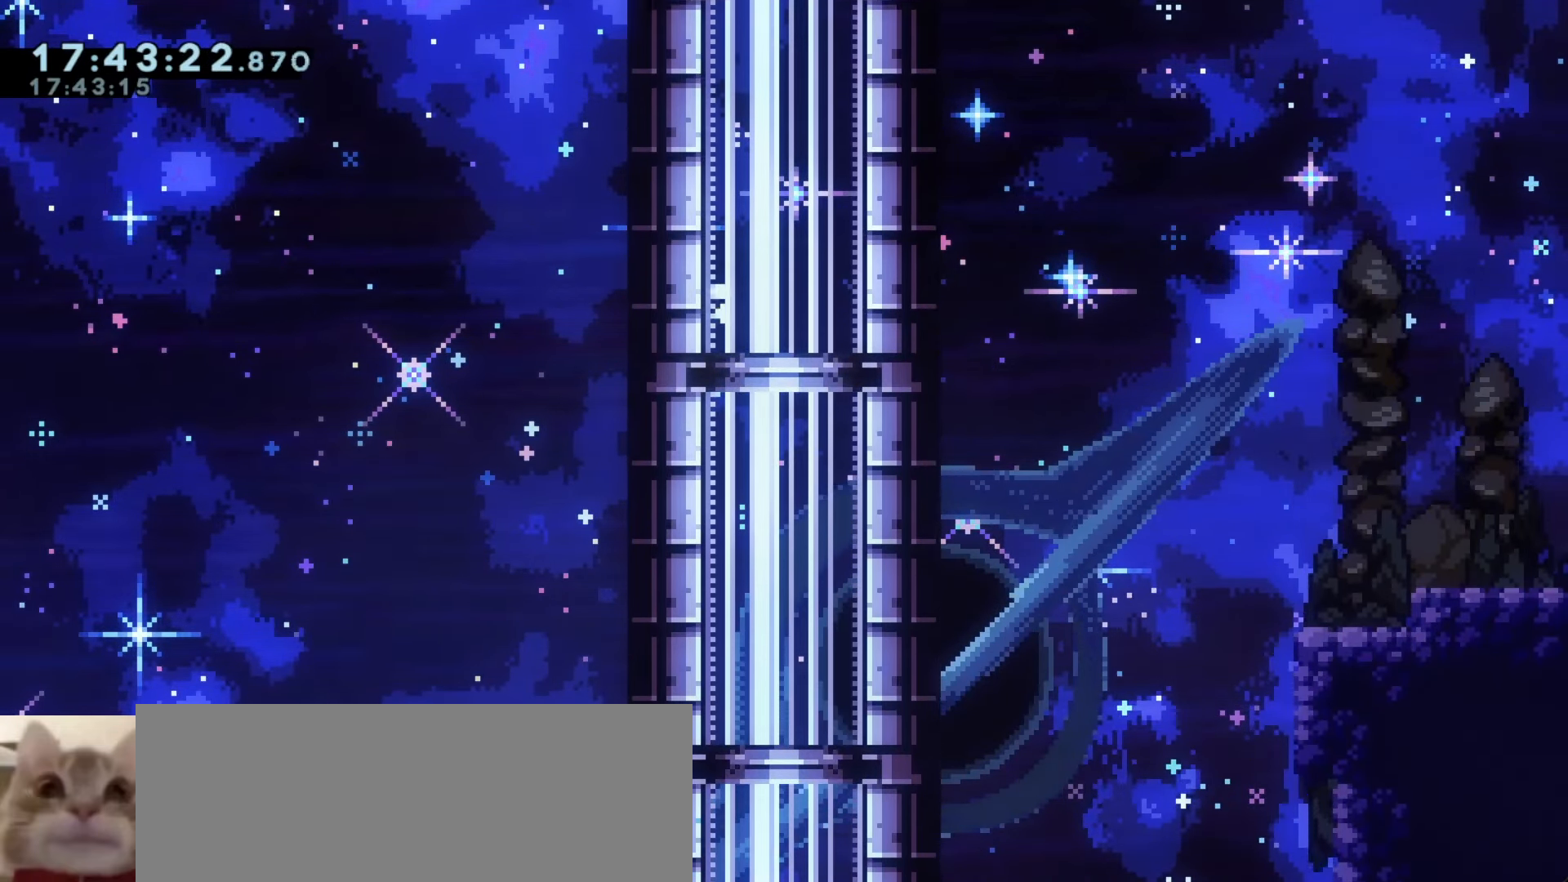
{"keys": ["a", "grab", "j1"], "events": [[33, "j1", "up"], [83, "j1", "down"], [317, "j1", "up"], [367, "j1", "down"]]}
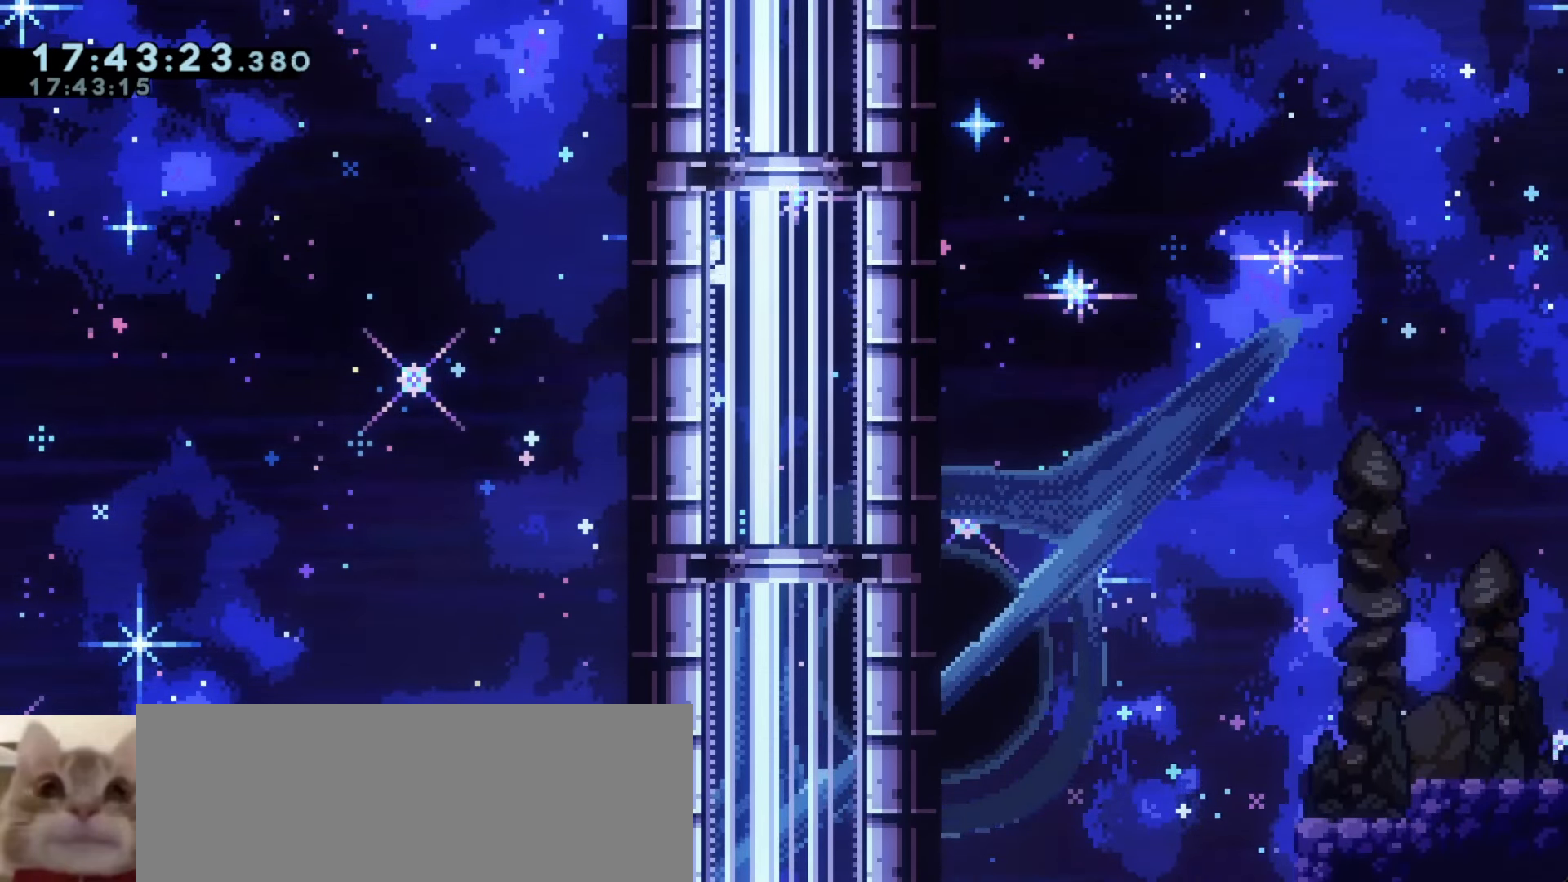
{"keys": ["d"], "events": [[100, "j1", "up"], [167, "j1", "down"], [400, "a", "up"], [417, "j1", "up"], [450, "grab", "up"], [483, "d", "down"]]}
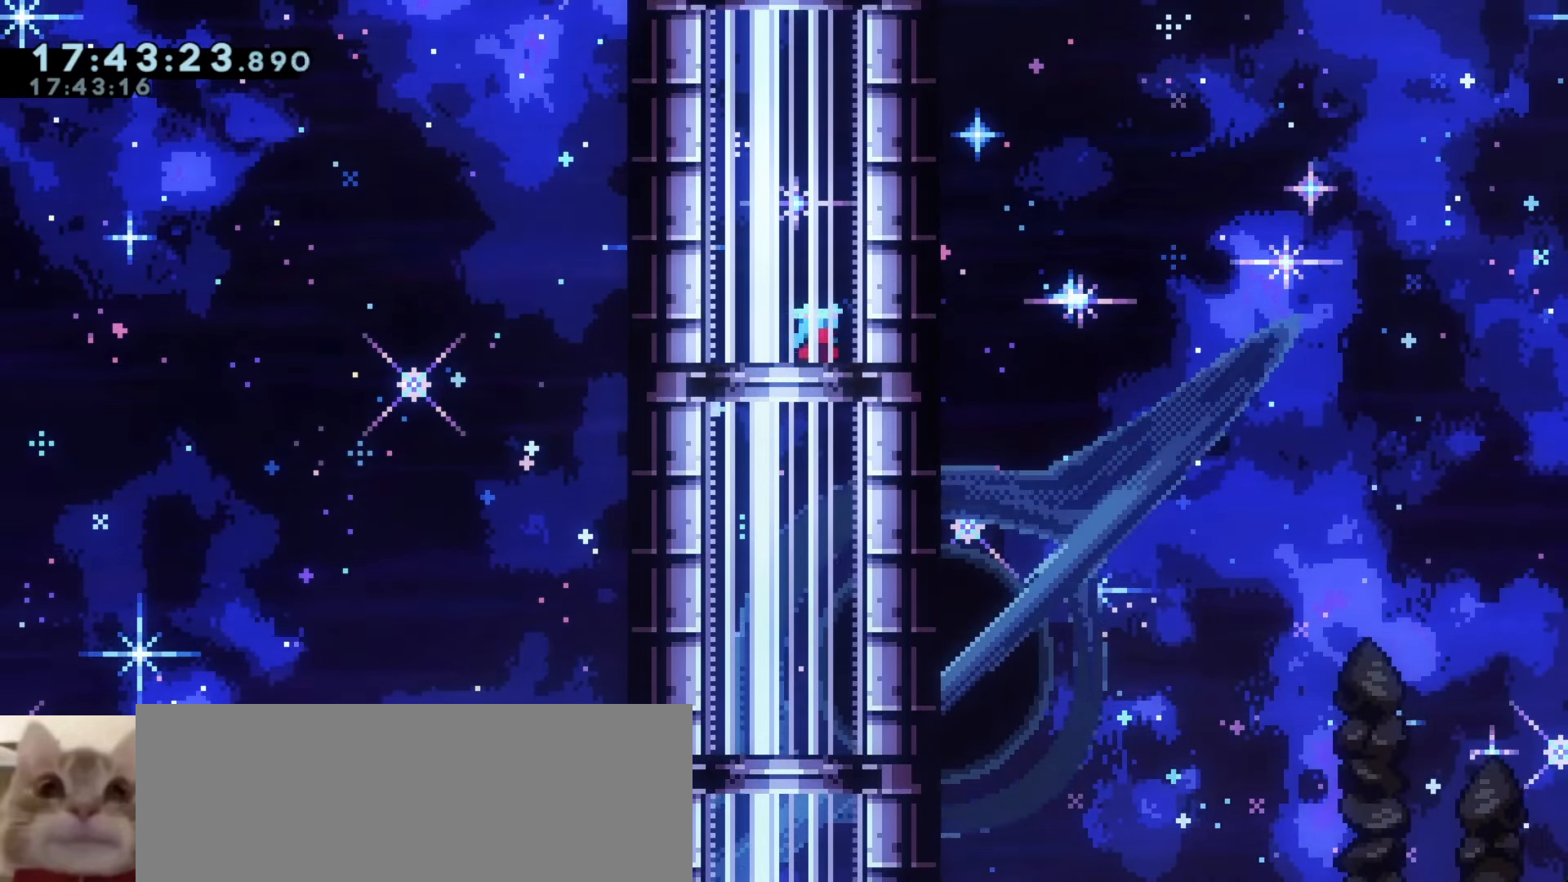
{"keys": ["a", "j1"], "events": [[200, "a", "down"], [200, "j1", "down"], [217, "d", "up"]]}
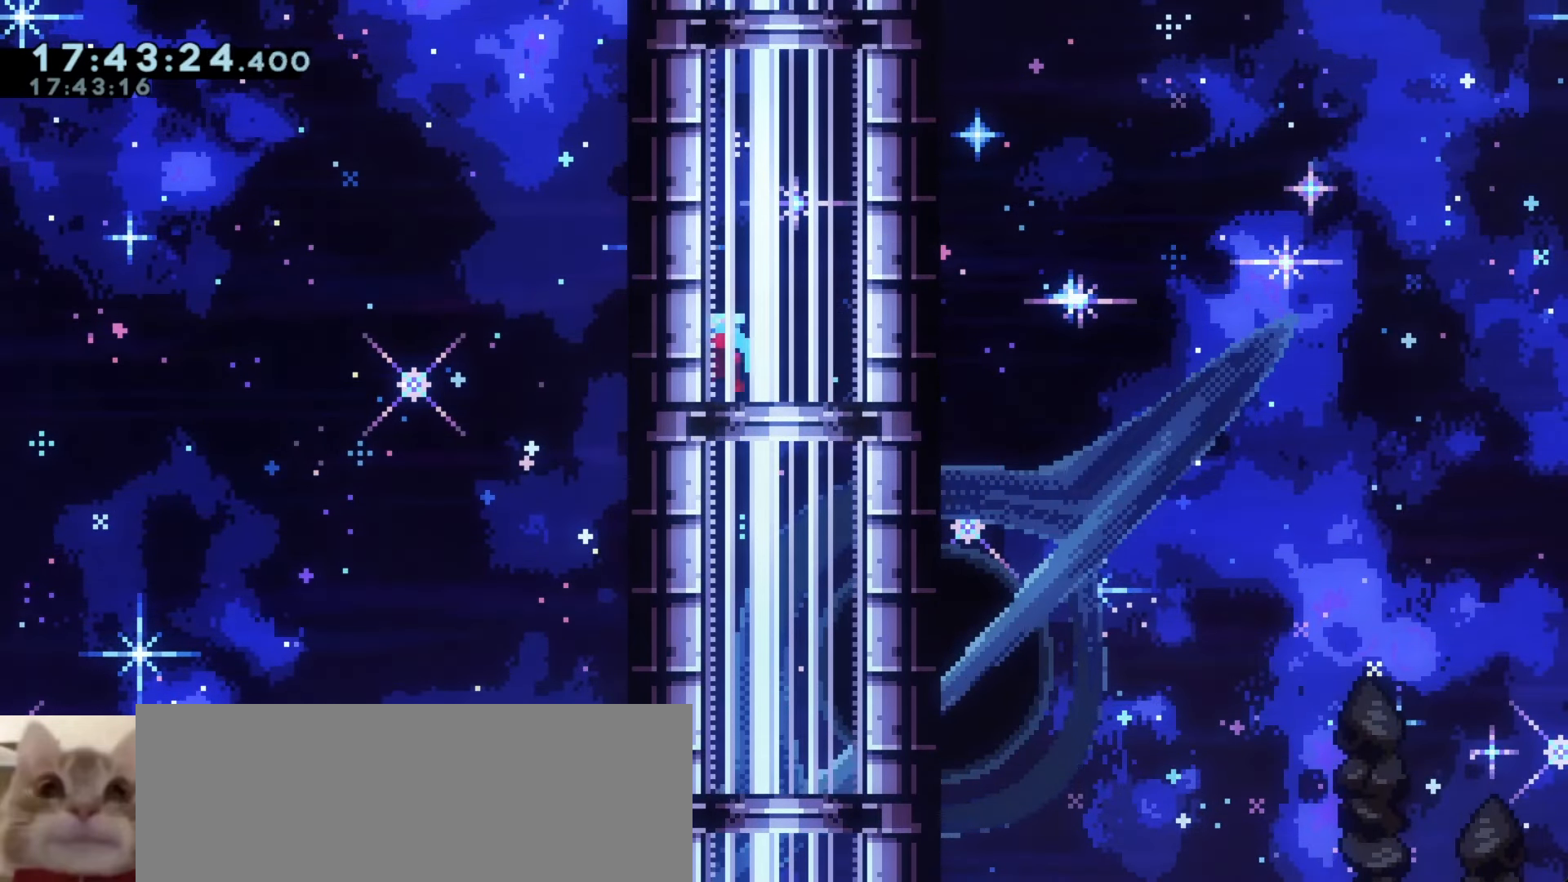
{"keys": ["a"], "events": [[50, "j1", "up"], [117, "d", "down"], [117, "j1", "down"], [133, "a", "up"], [233, "a", "down"], [467, "j1", "up"], [500, "d", "up"]]}
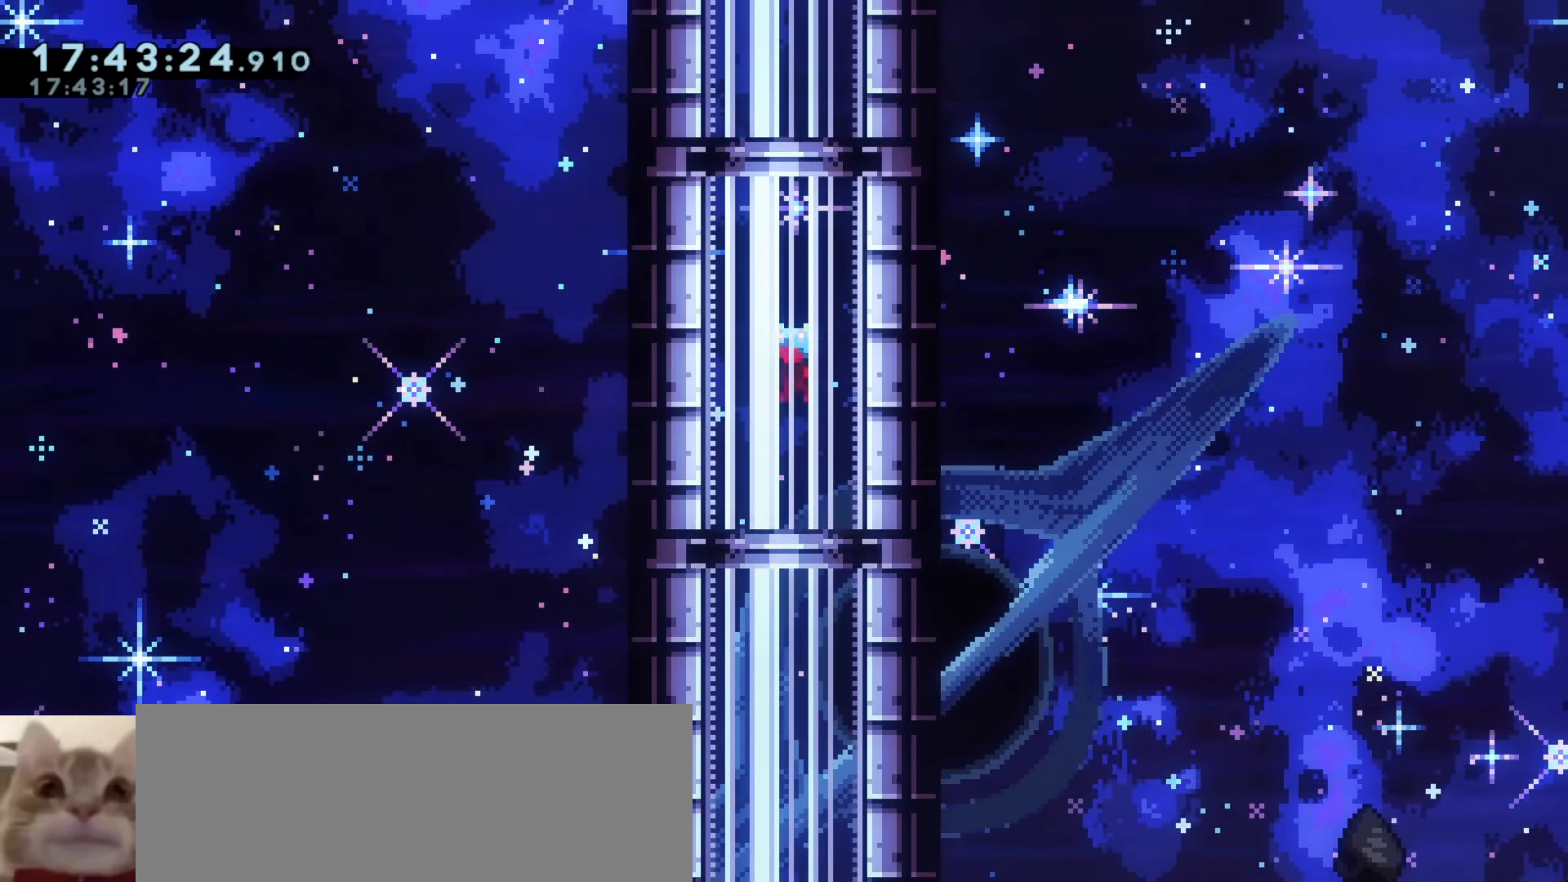
{"keys": ["d", "j1"], "events": [[33, "j1", "down"], [333, "j1", "up"], [350, "a", "up"], [350, "d", "down"], [383, "j1", "down"]]}
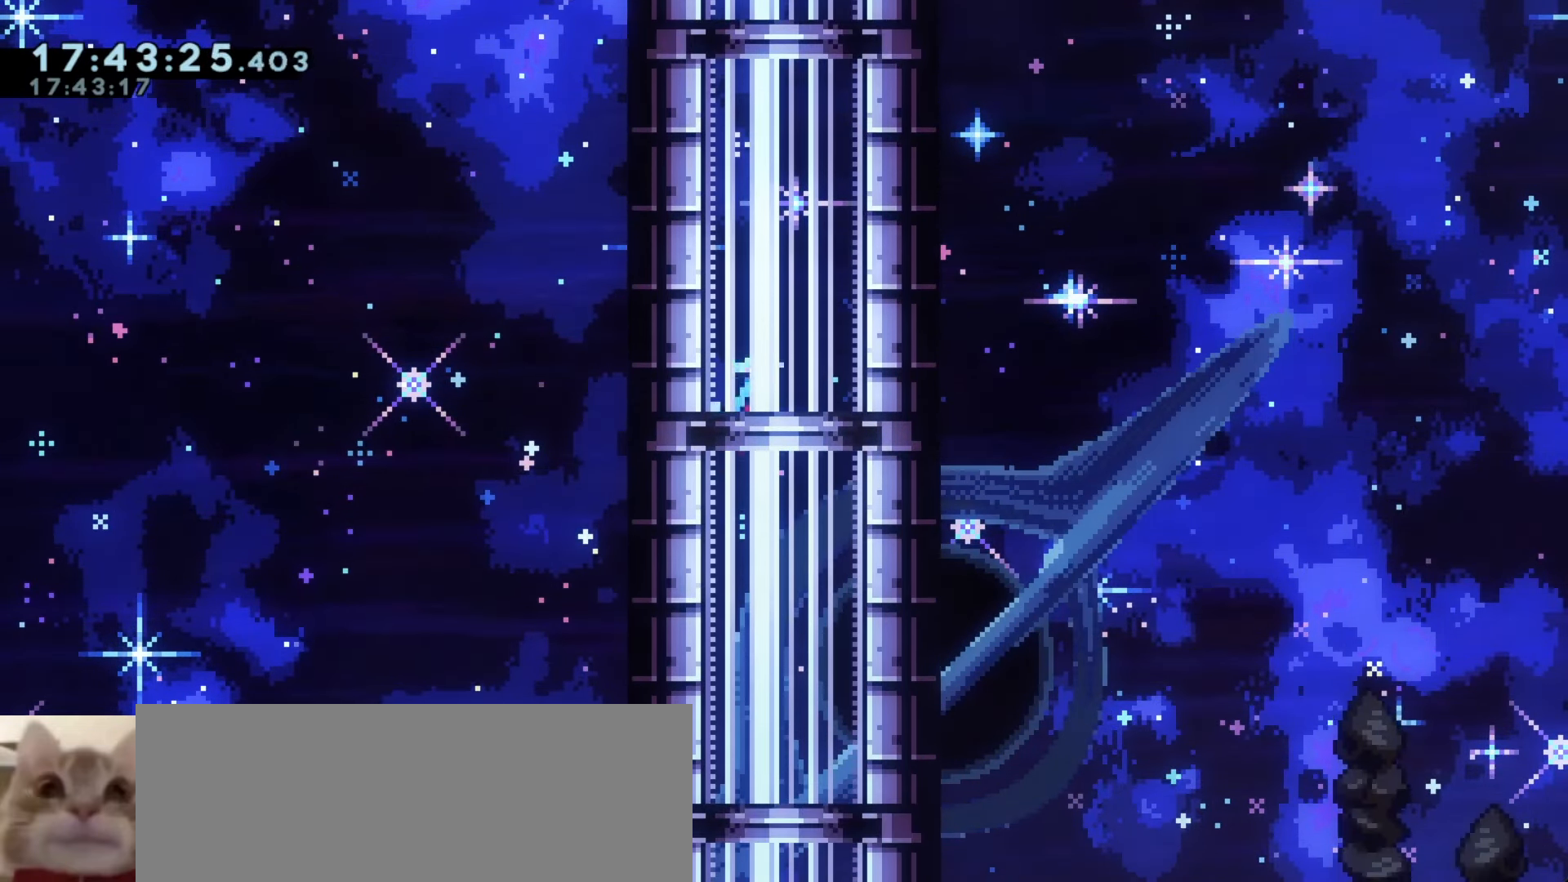
{"keys": ["a", "j1"], "events": [[233, "j1", "up"], [300, "d", "up"], [317, "a", "down"], [317, "j1", "down"]]}
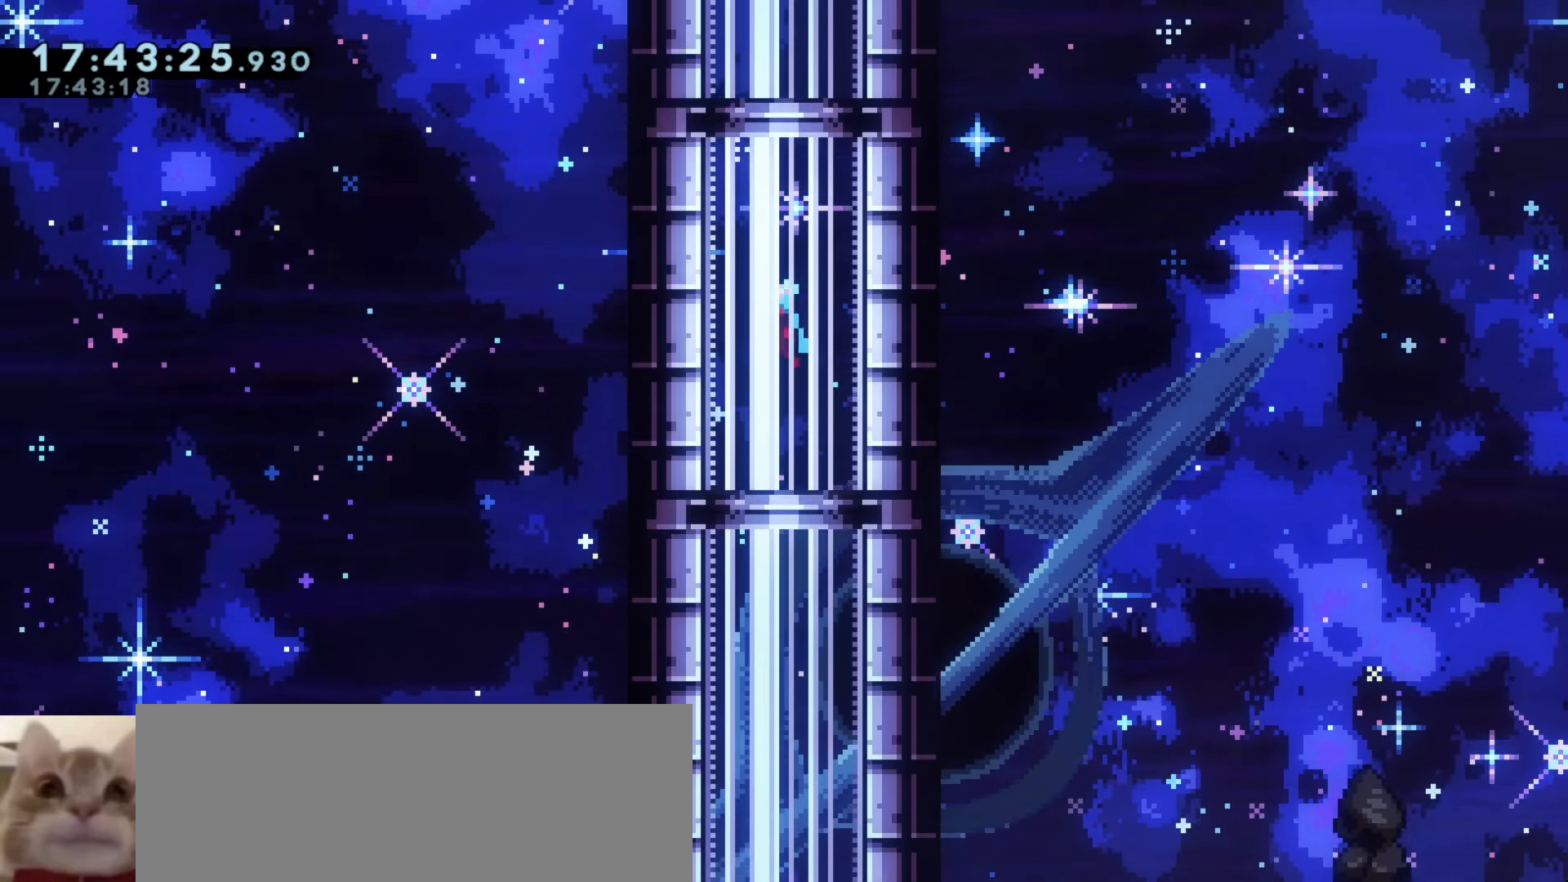
{"keys": ["d", "j1"], "events": [[150, "j1", "up"], [183, "a", "up"], [217, "d", "down"], [233, "j1", "down"]]}
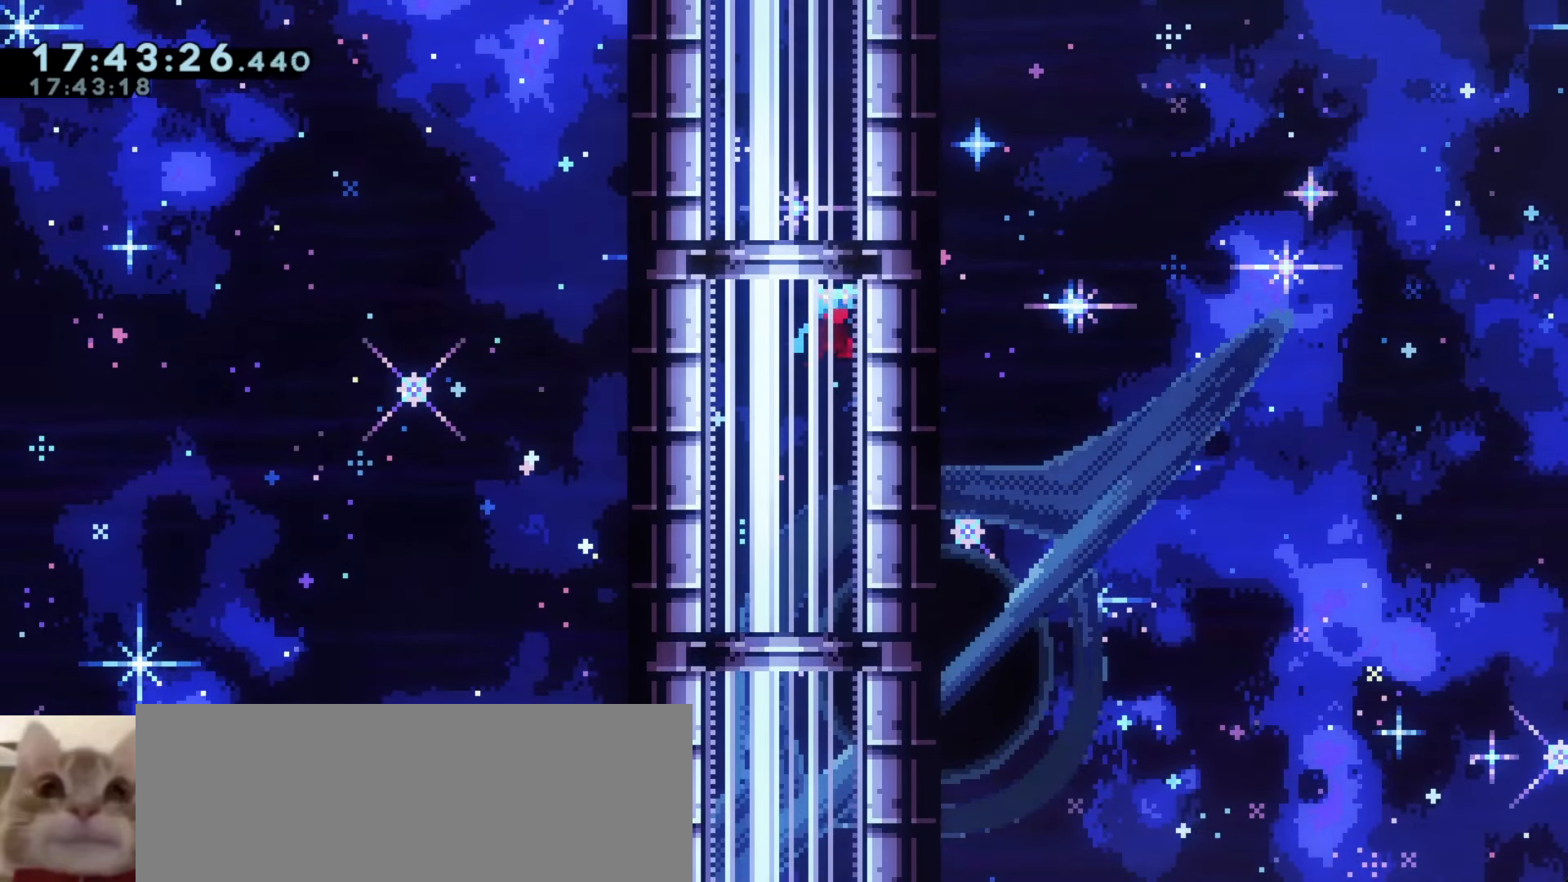
{"keys": ["a", "j1"], "events": [[67, "j1", "up"], [133, "a", "down"], [133, "d", "up"], [150, "j1", "down"]]}
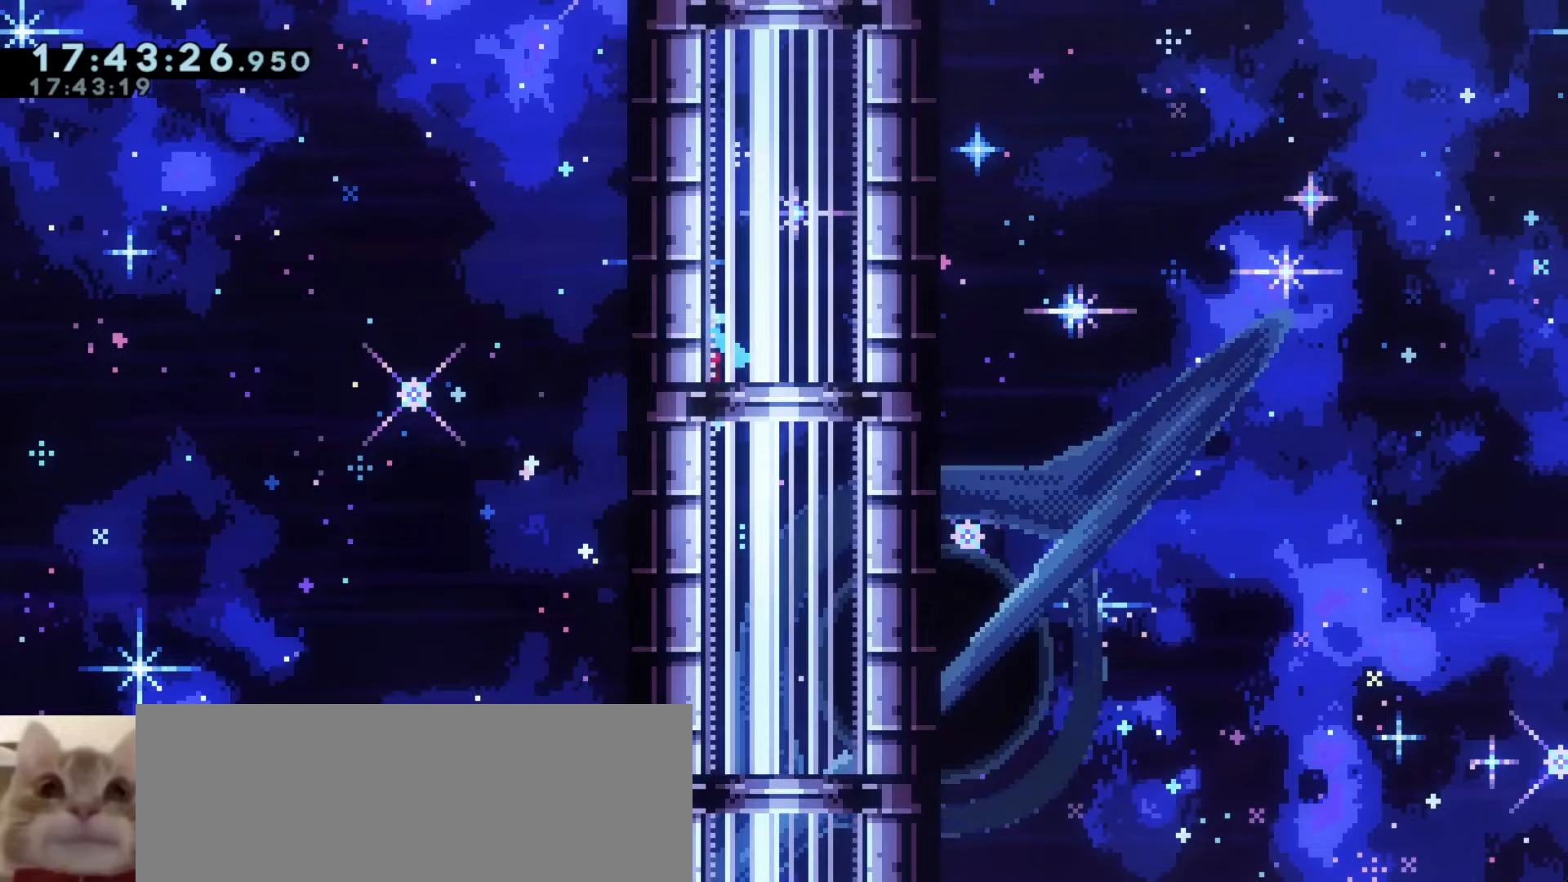
{"keys": ["a", "j1"], "events": [[17, "j1", "up"], [33, "a", "up"], [67, "d", "down"], [83, "j1", "down"], [417, "j1", "up"], [450, "d", "up"], [483, "a", "down"], [483, "j1", "down"]]}
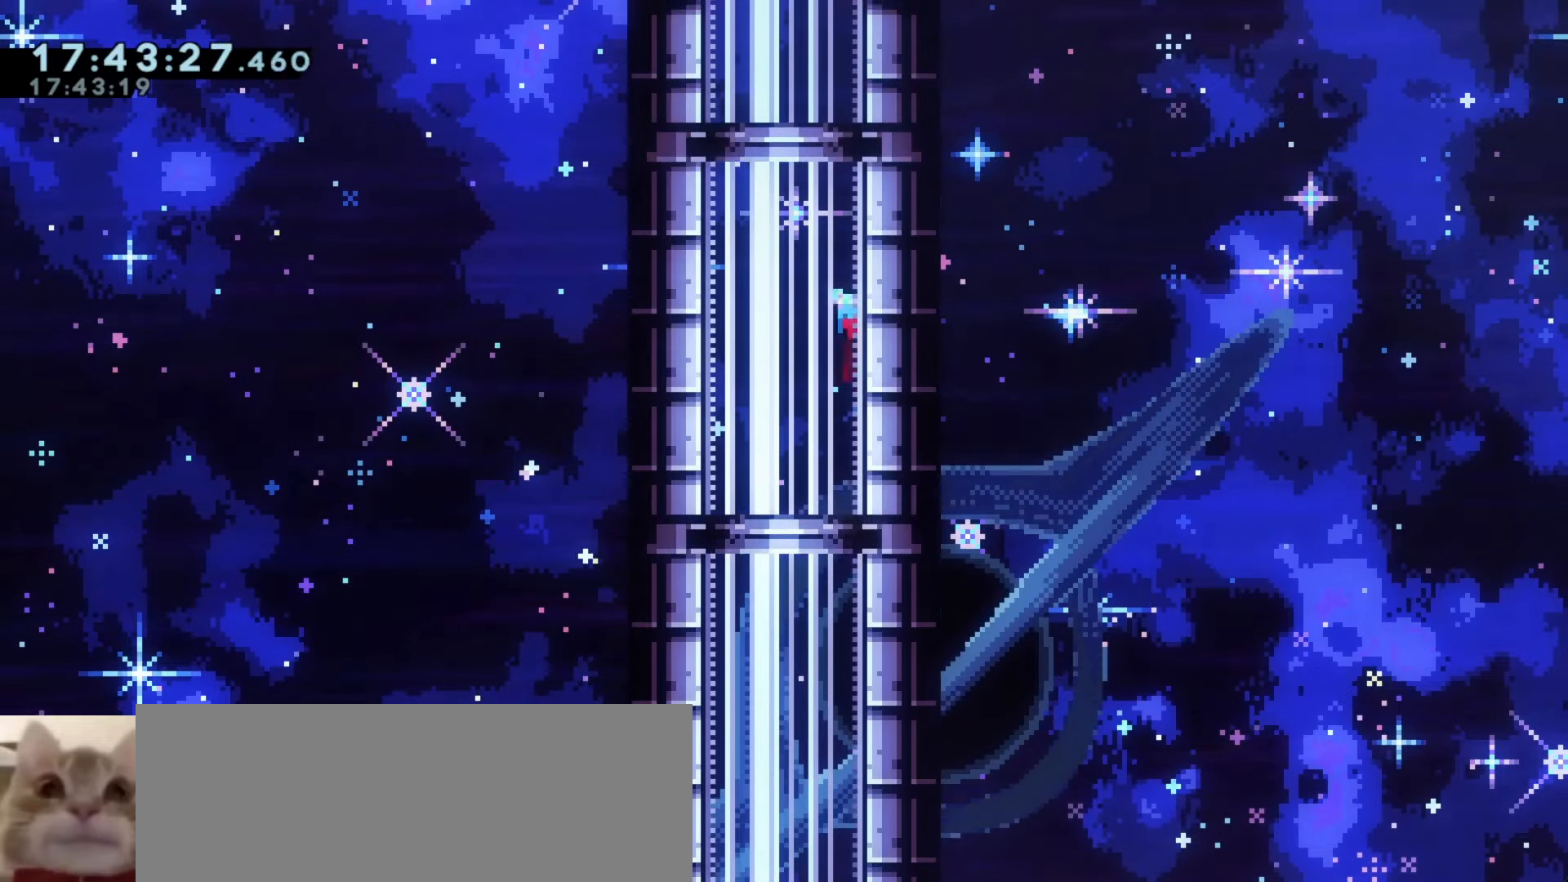
{"keys": ["d", "j1"], "events": [[300, "j1", "up"], [333, "a", "up"], [367, "d", "down"], [367, "j1", "down"]]}
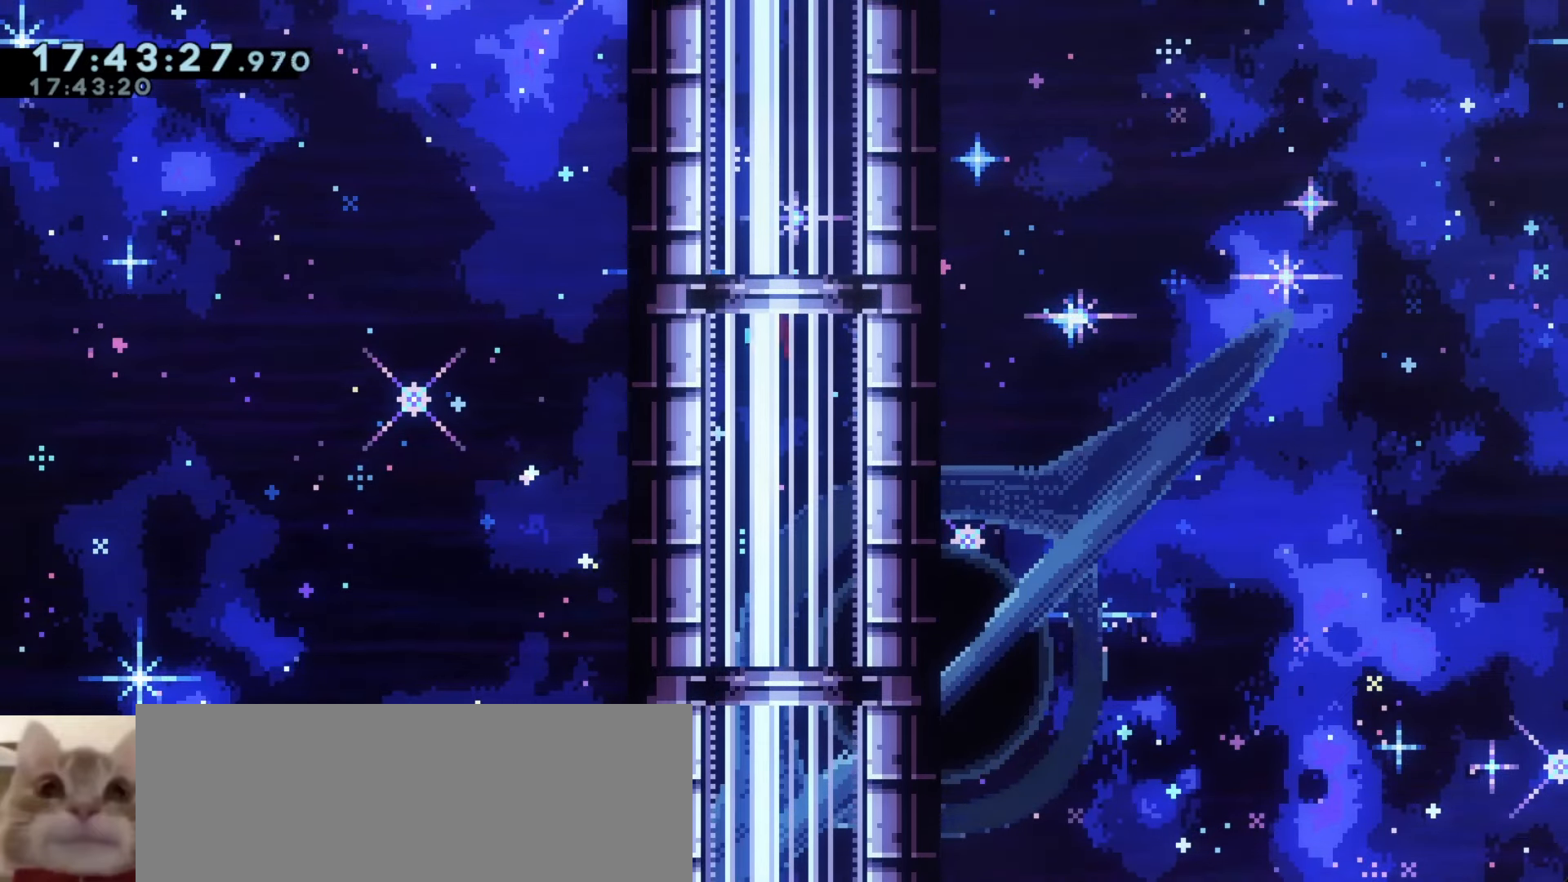
{"keys": ["a", "j1"], "events": [[217, "j1", "up"], [250, "d", "up"], [283, "a", "down"], [283, "j1", "down"]]}
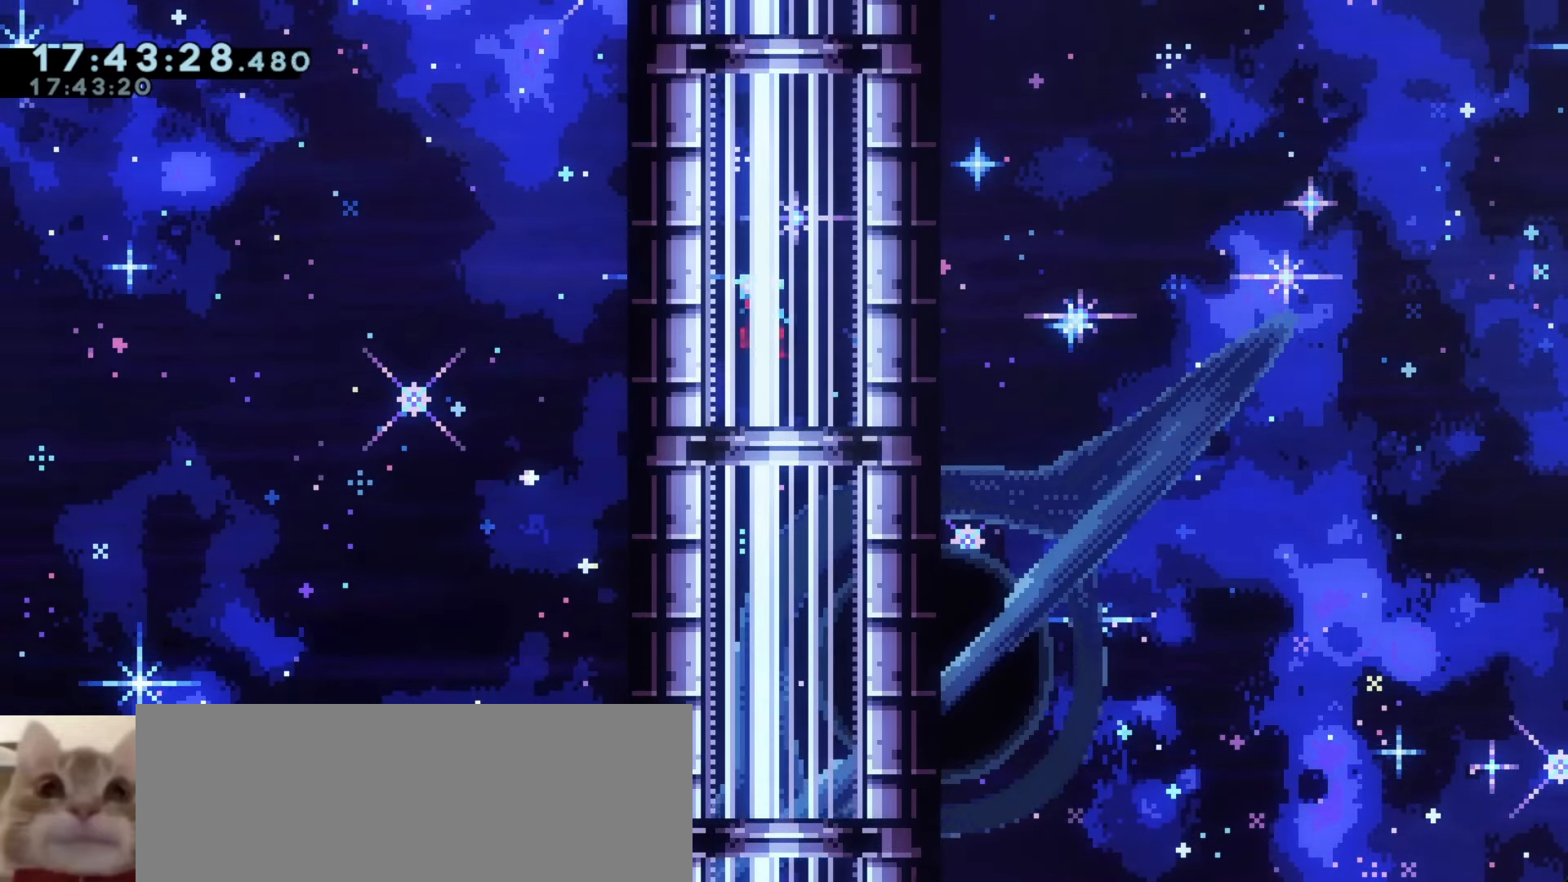
{"keys": ["d"], "events": [[100, "j1", "up"], [167, "d", "down"], [167, "j1", "down"], [200, "a", "up"], [483, "j1", "up"]]}
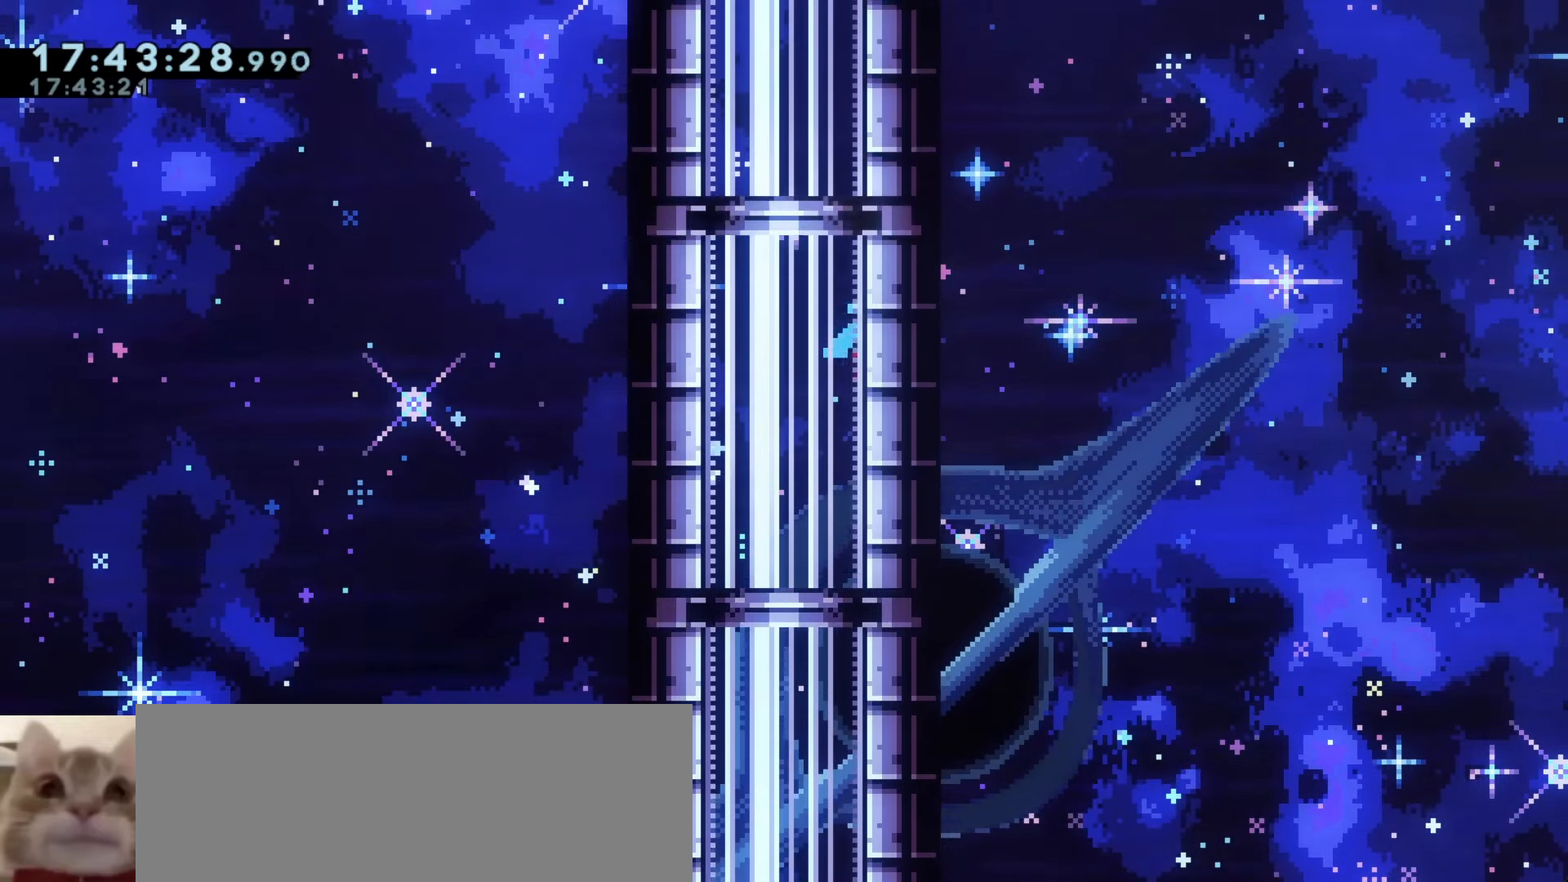
{"keys": ["d", "j1"], "events": [[33, "d", "up"], [50, "j1", "down"], [67, "a", "down"], [400, "a", "up"], [400, "j1", "up"], [433, "d", "down"], [467, "j1", "down"]]}
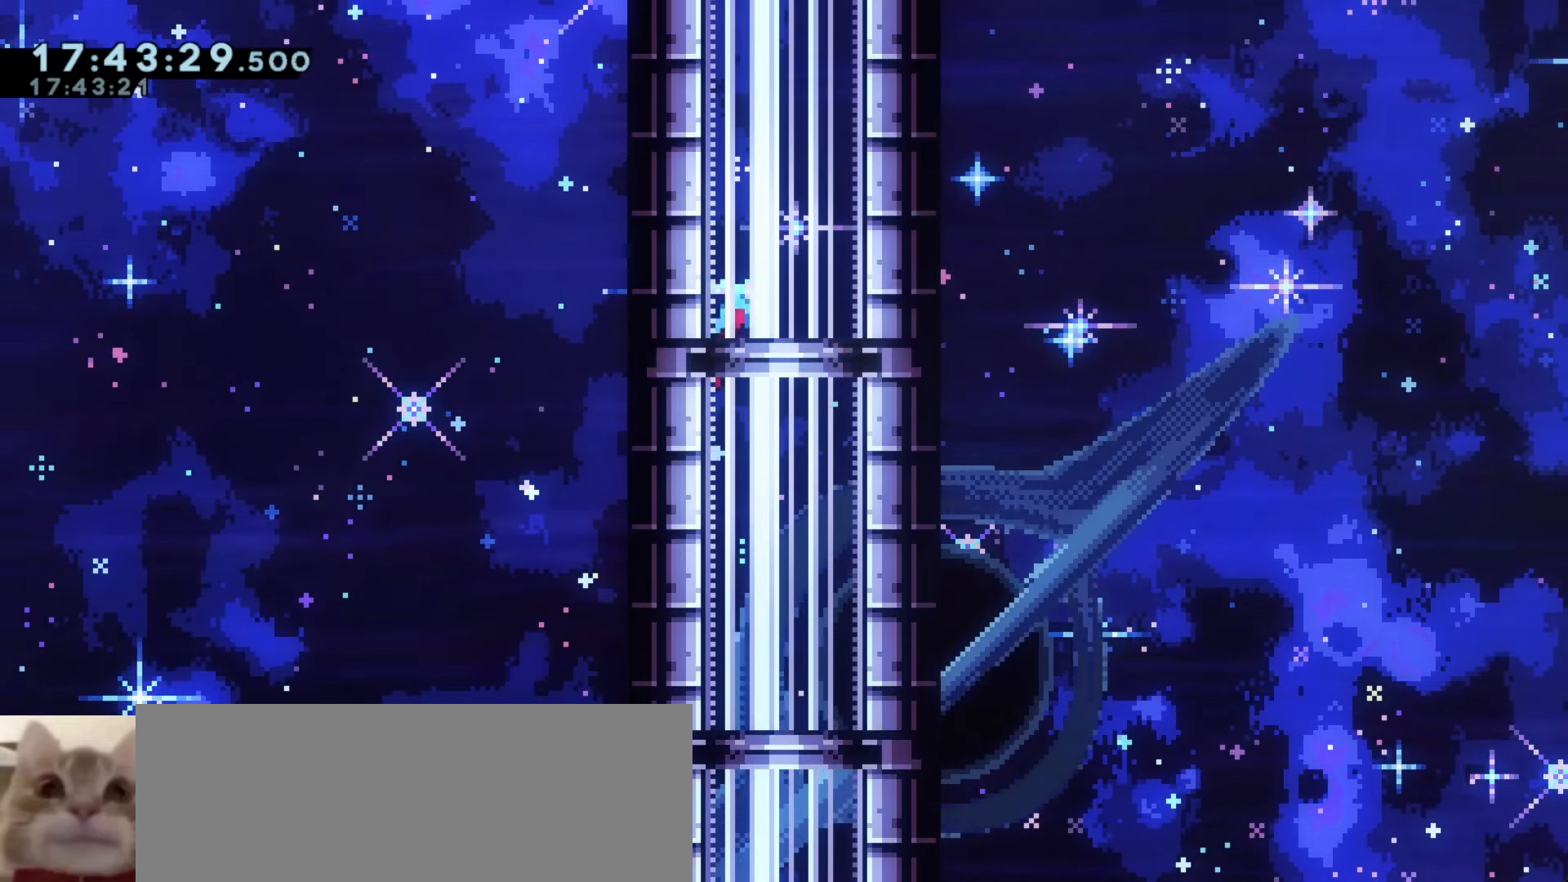
{"keys": ["a", "j1"], "events": [[317, "j1", "up"], [333, "a", "down"], [333, "d", "up"], [367, "j1", "down"]]}
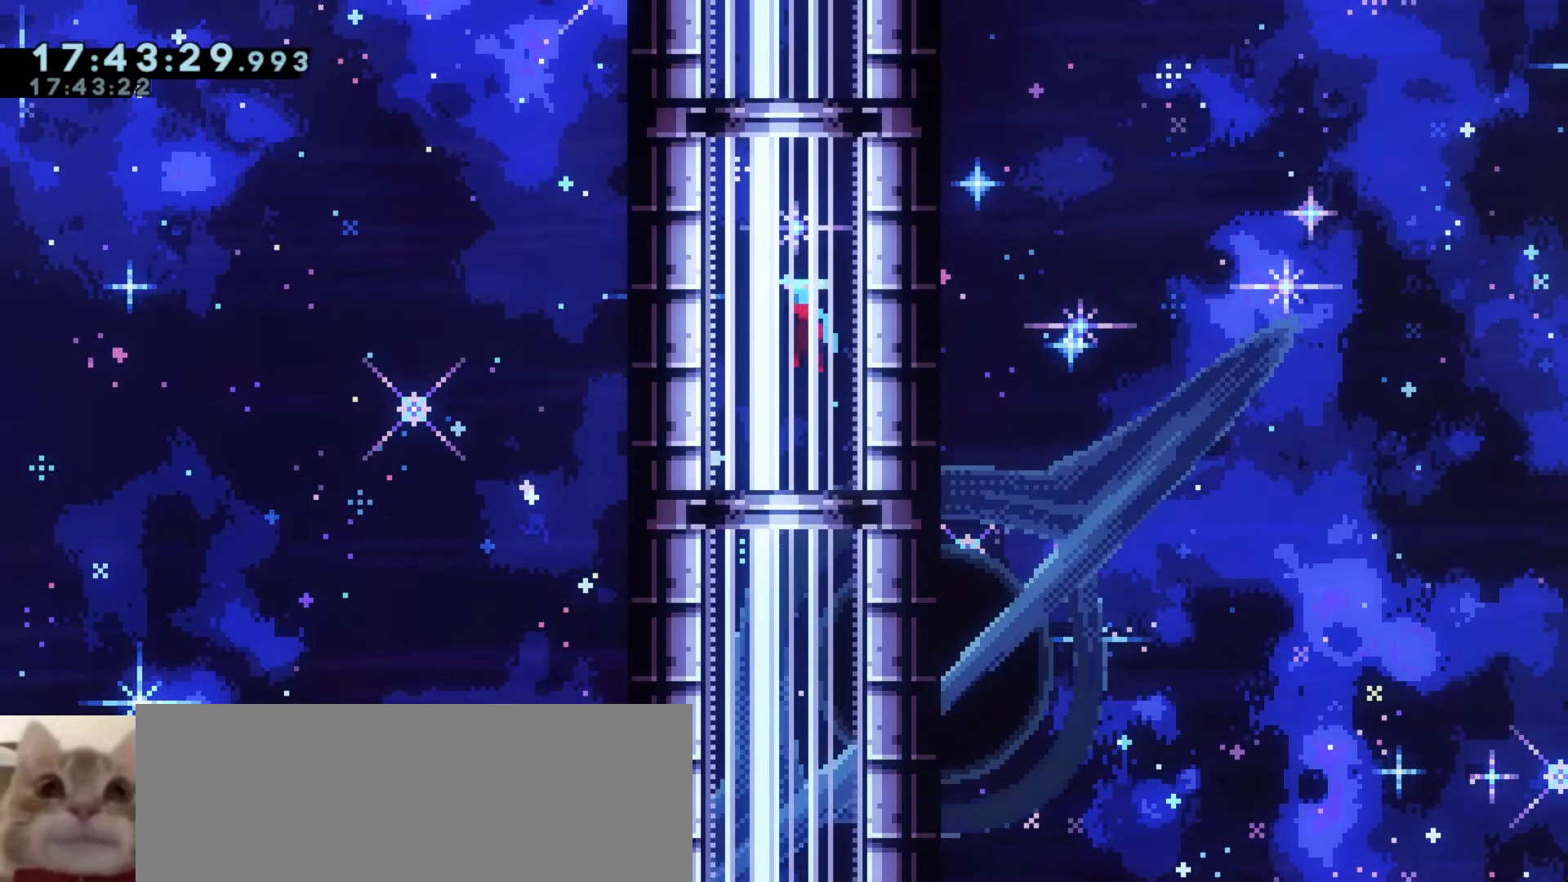
{"keys": ["d", "j1"], "events": [[200, "j1", "up"], [250, "a", "up"], [267, "d", "down"], [267, "j1", "down"]]}